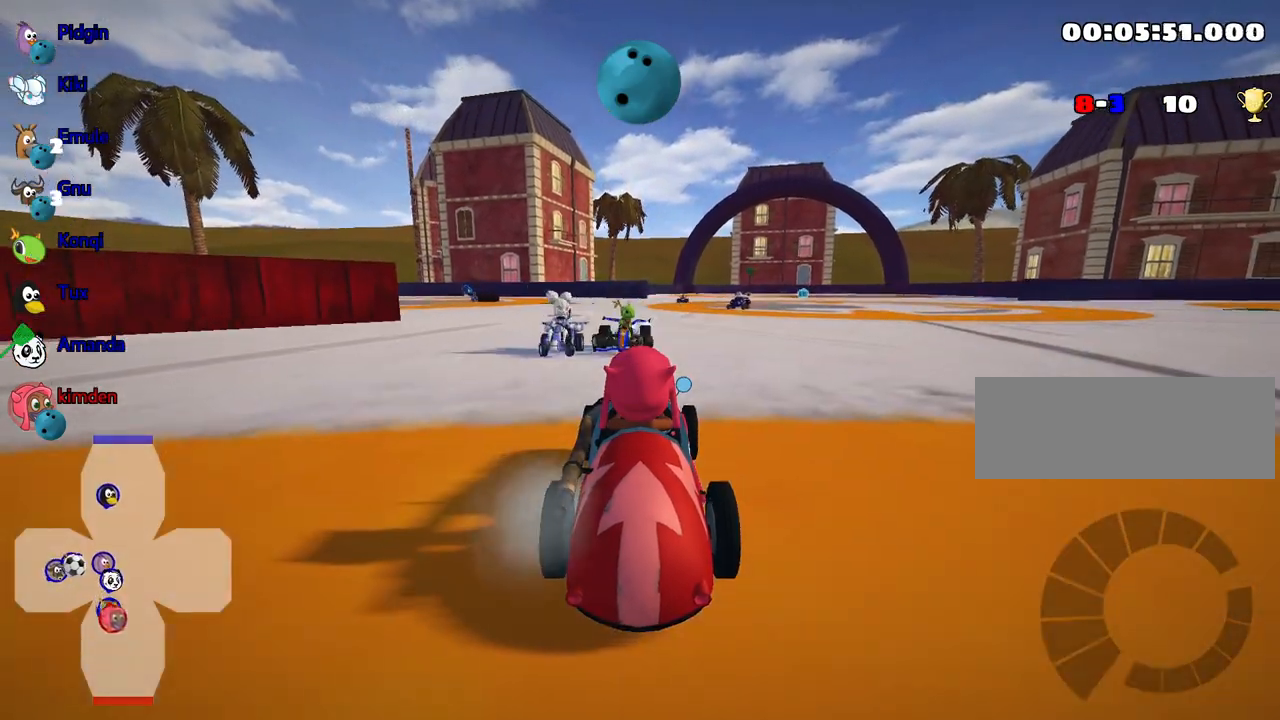
Gameplay with keyboard; each line is a JSON object with the keys held at the frame after it. "events" lists presses ("down") and releases ("up") of "down", "fire", "left", "look", "nitro", "right", "skid" and "up" between this image and that frame as [ms after this image, input, new state], when the widget could be followed in between. No other keys are recorded. Mouse input is not recorded. Key names are as the overlay labels them; some are game actions (e.g. jump) rather than physical keys.
{"keys": [], "events": []}
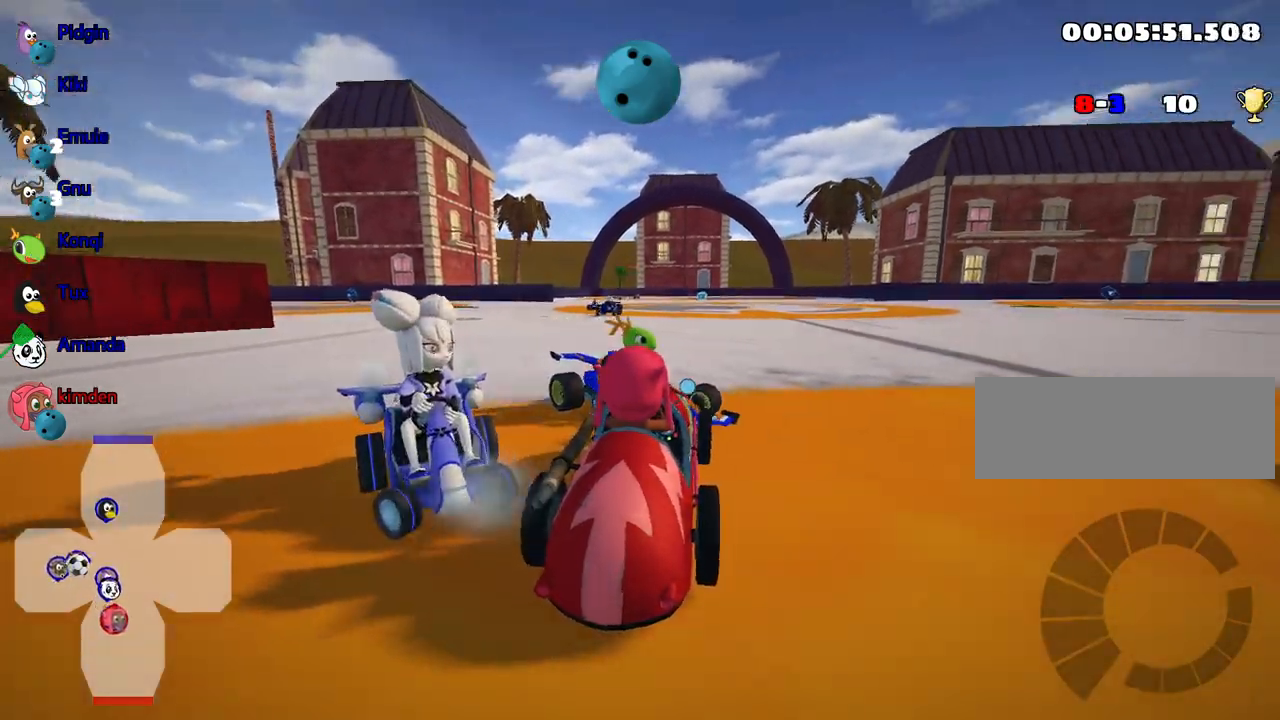
{"keys": ["up"], "events": [[167, "up", "down"]]}
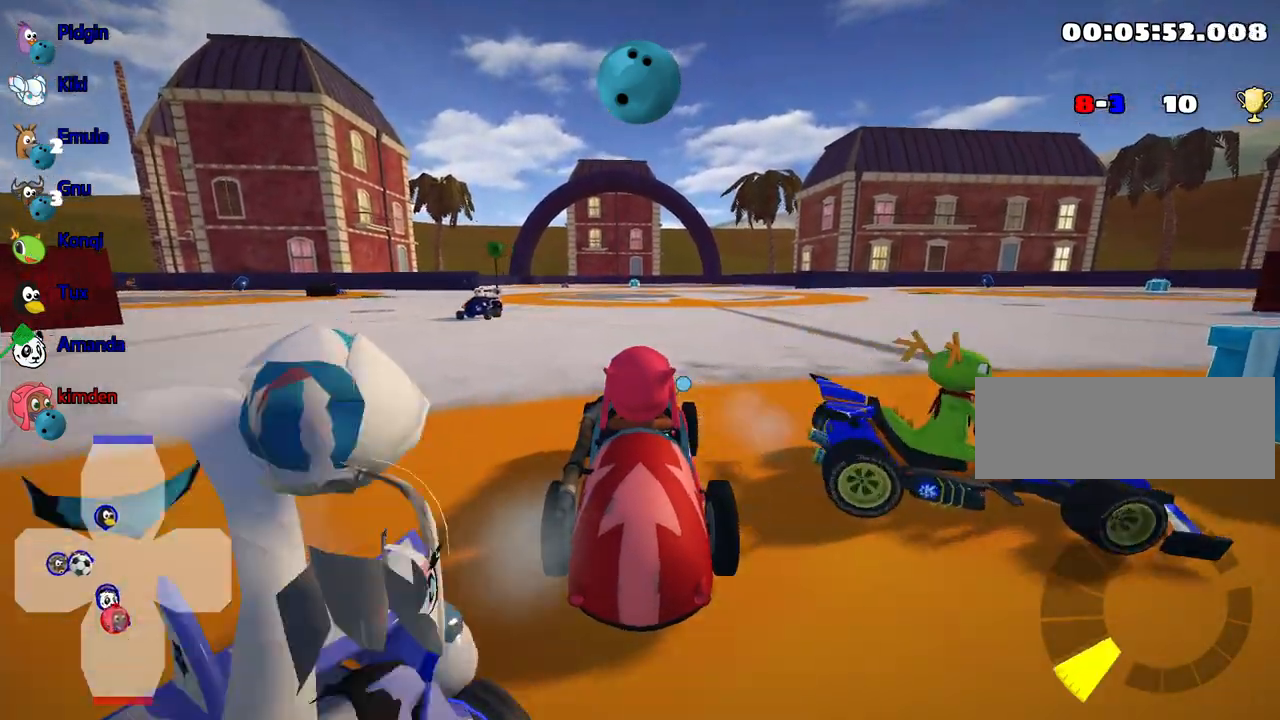
{"keys": ["left", "up"], "events": [[67, "left", "down"]]}
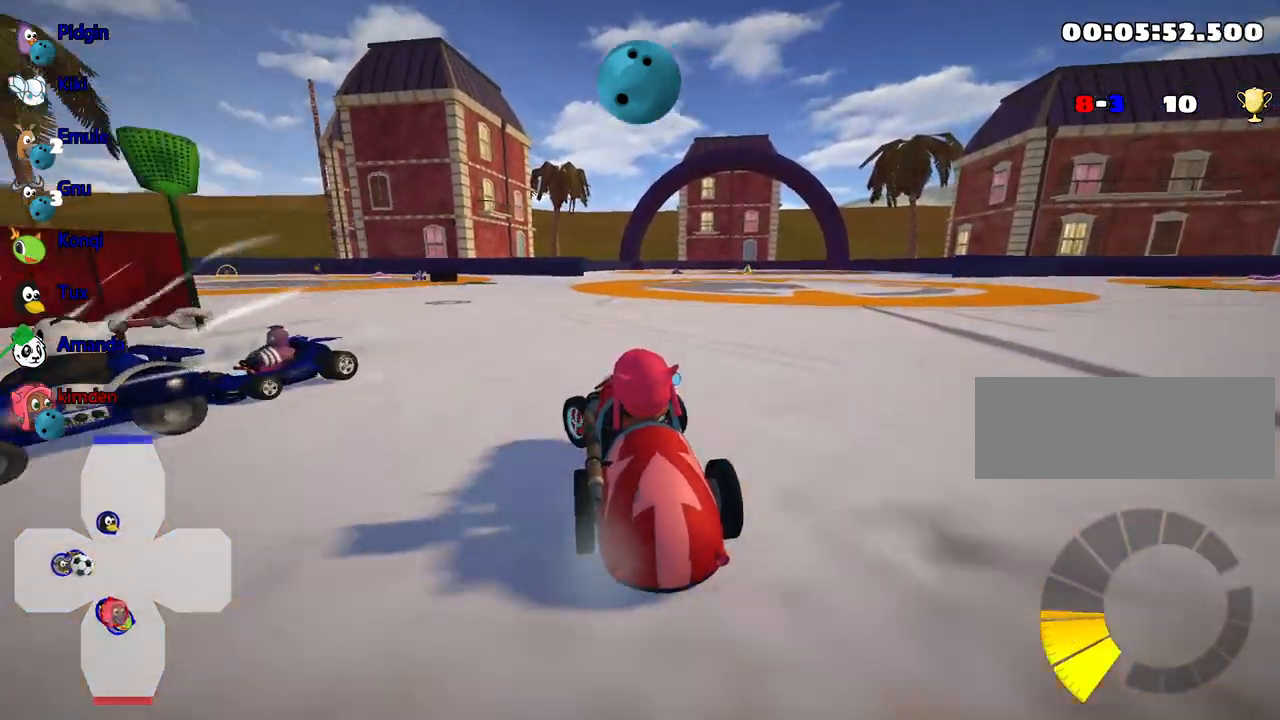
{"keys": [], "events": [[150, "left", "up"], [434, "up", "up"]]}
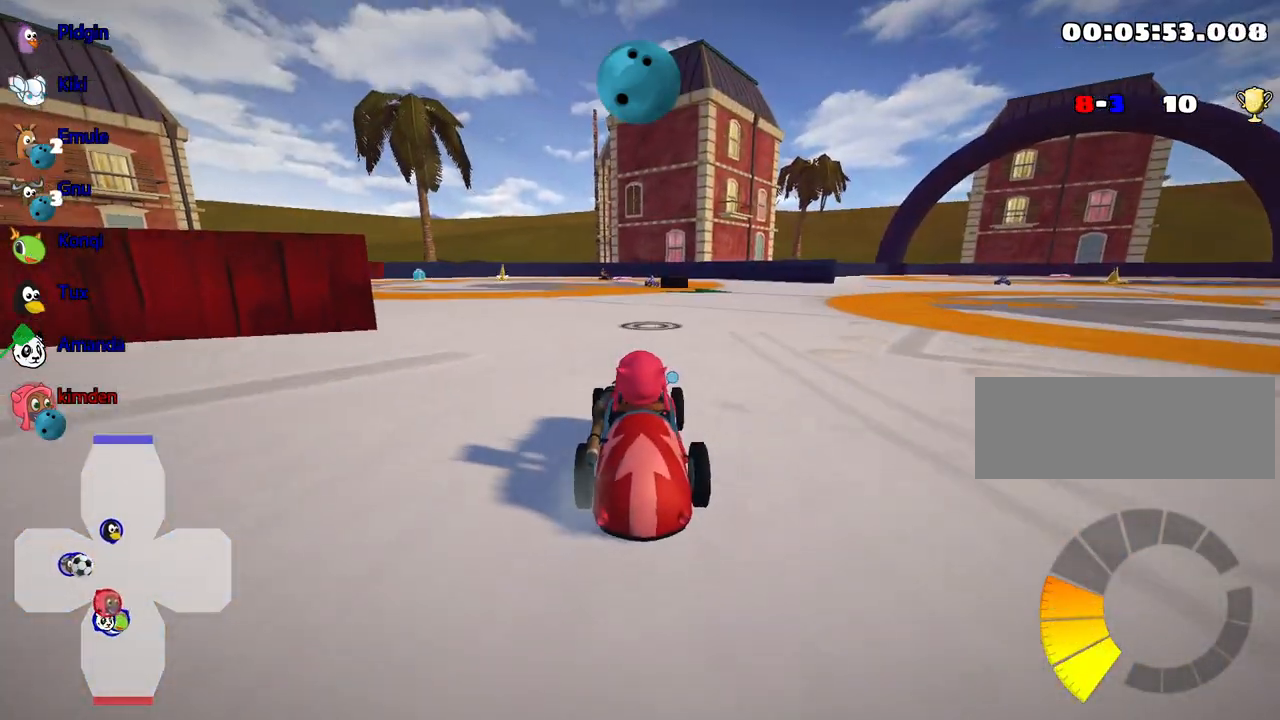
{"keys": ["right"], "events": [[500, "right", "down"]]}
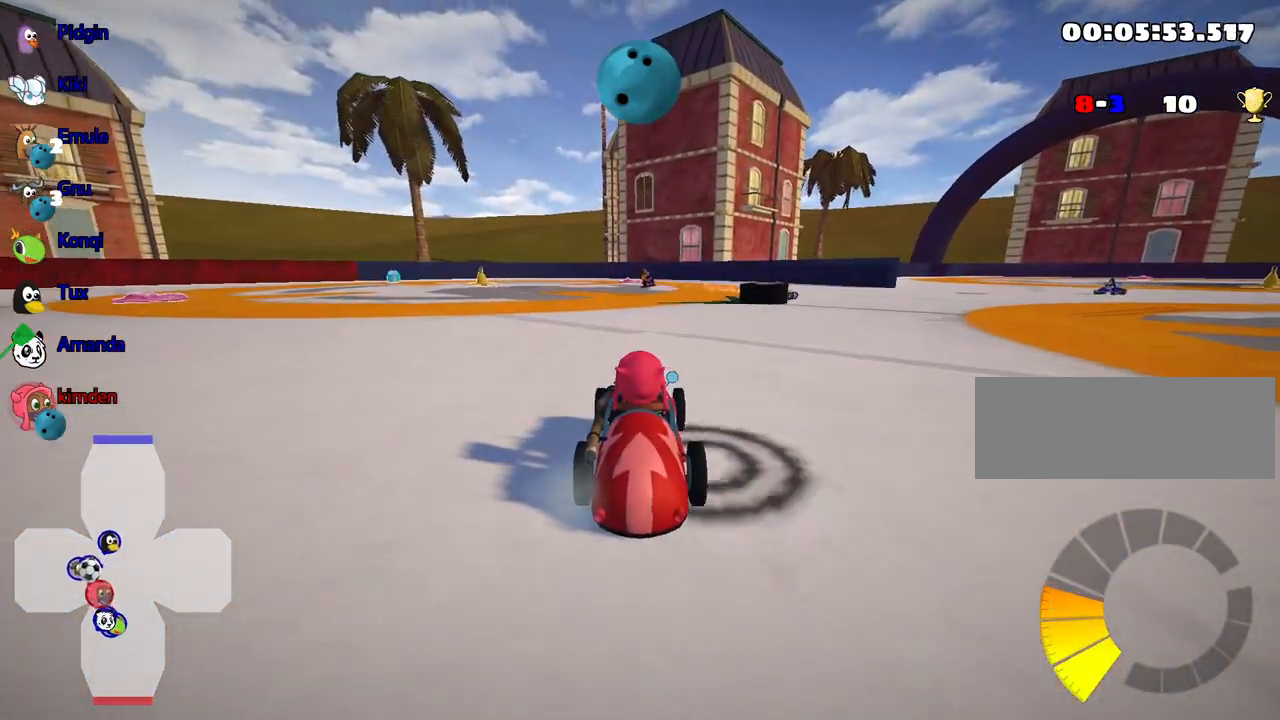
{"keys": ["right", "up"], "events": [[184, "up", "down"]]}
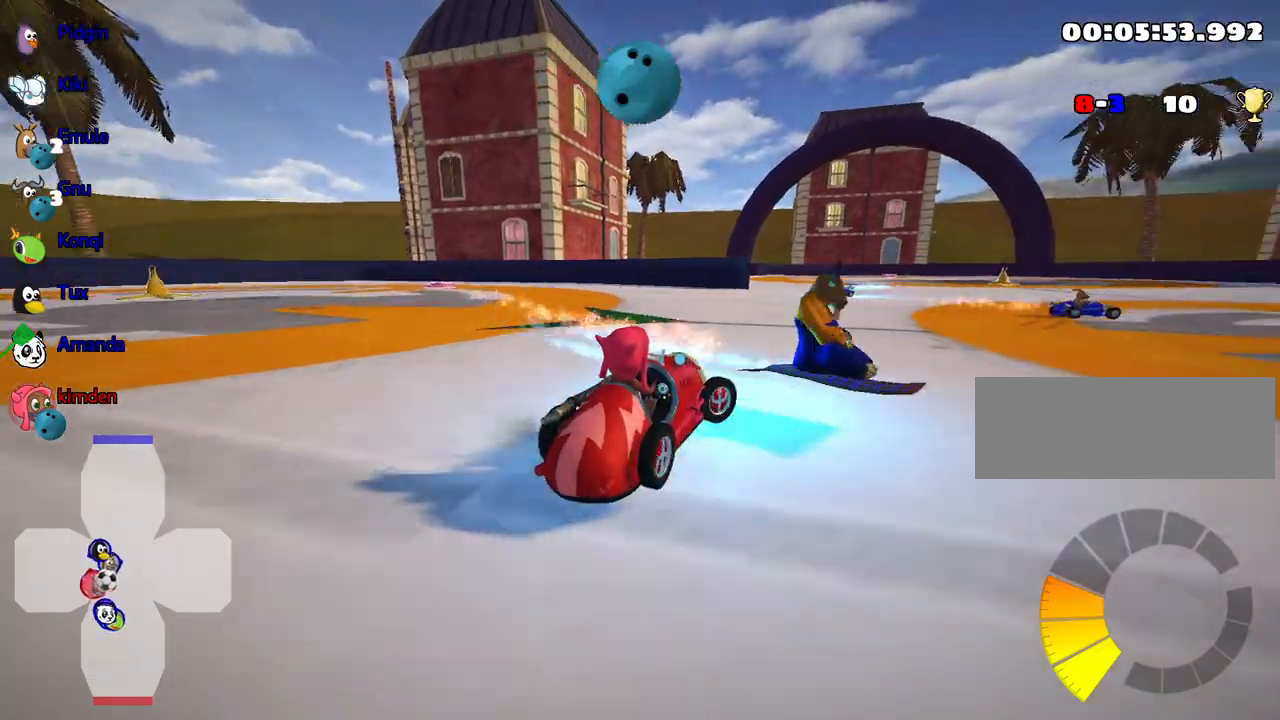
{"keys": ["right", "up"], "events": []}
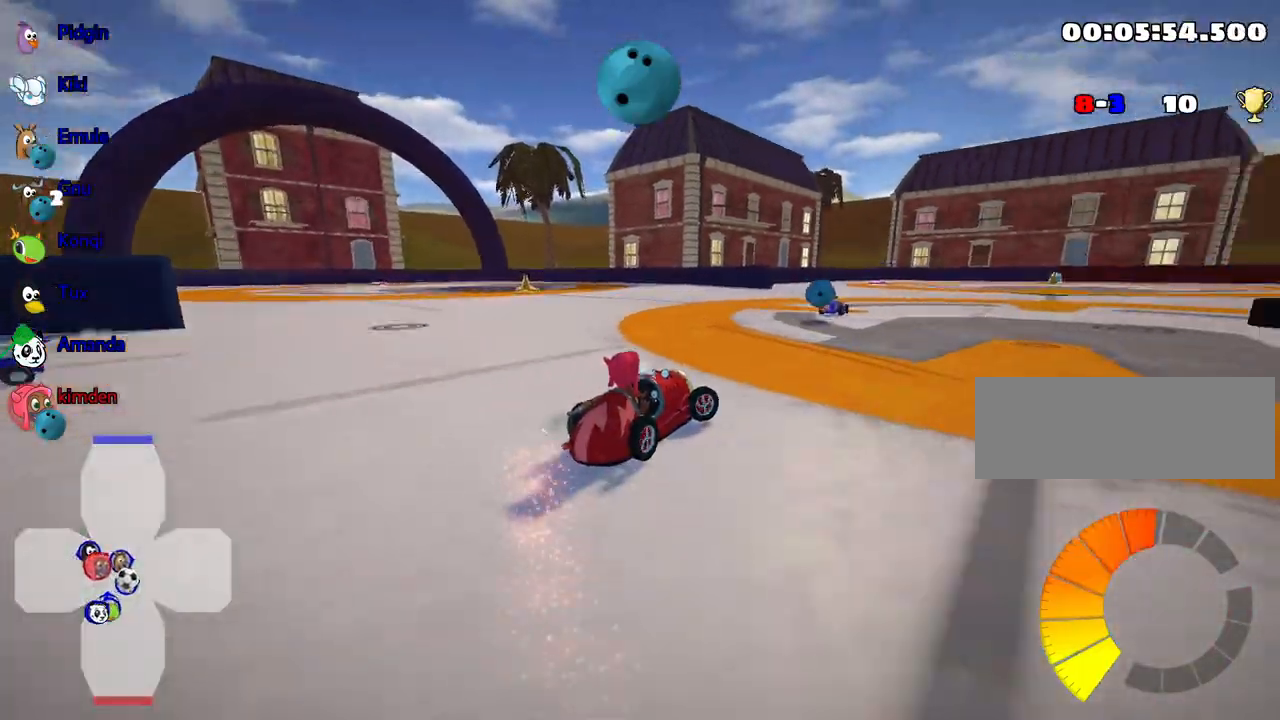
{"keys": ["right", "up"], "events": [[350, "up", "up"], [450, "up", "down"]]}
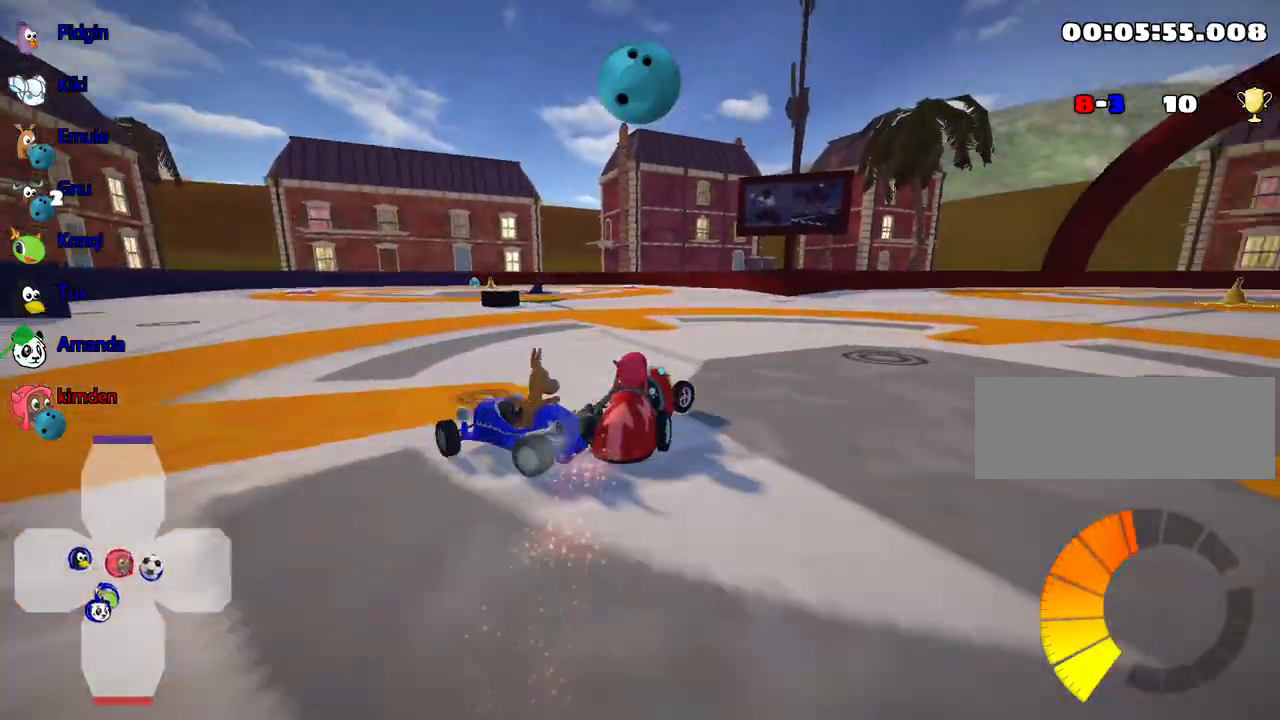
{"keys": ["left"], "events": [[117, "right", "up"], [150, "left", "down"], [284, "up", "up"]]}
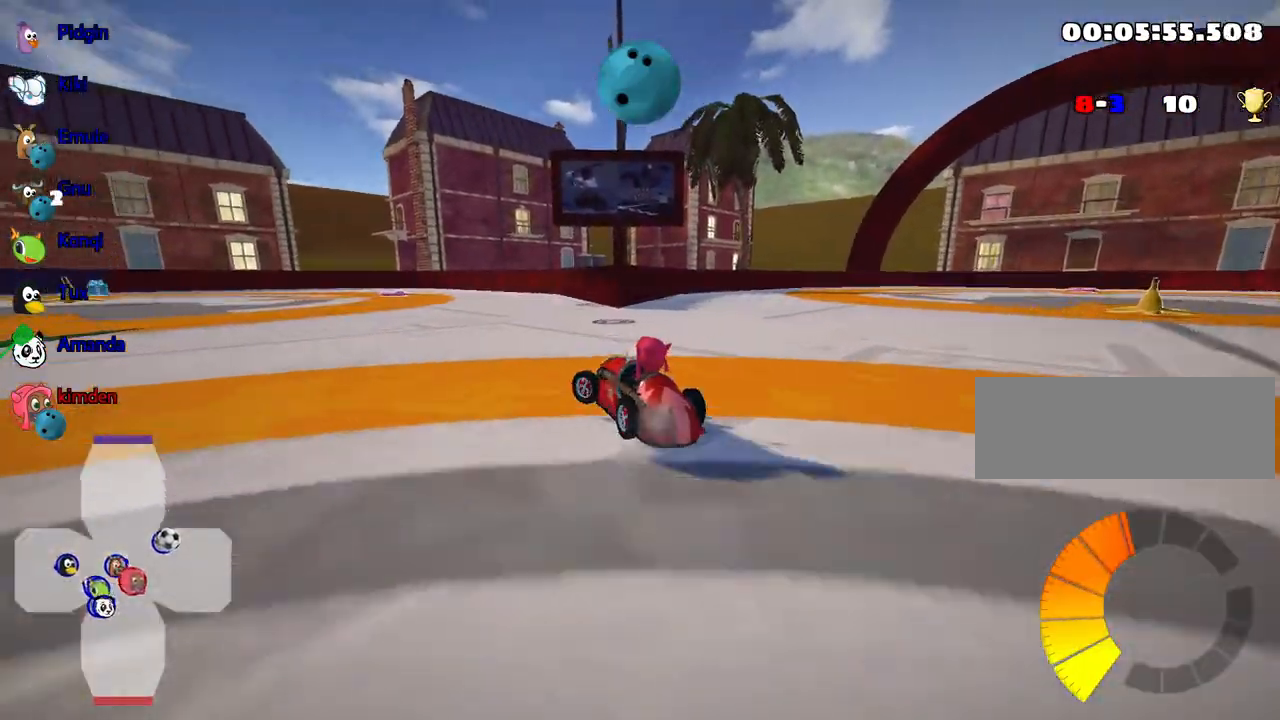
{"keys": ["right"], "events": [[184, "left", "up"], [200, "right", "down"]]}
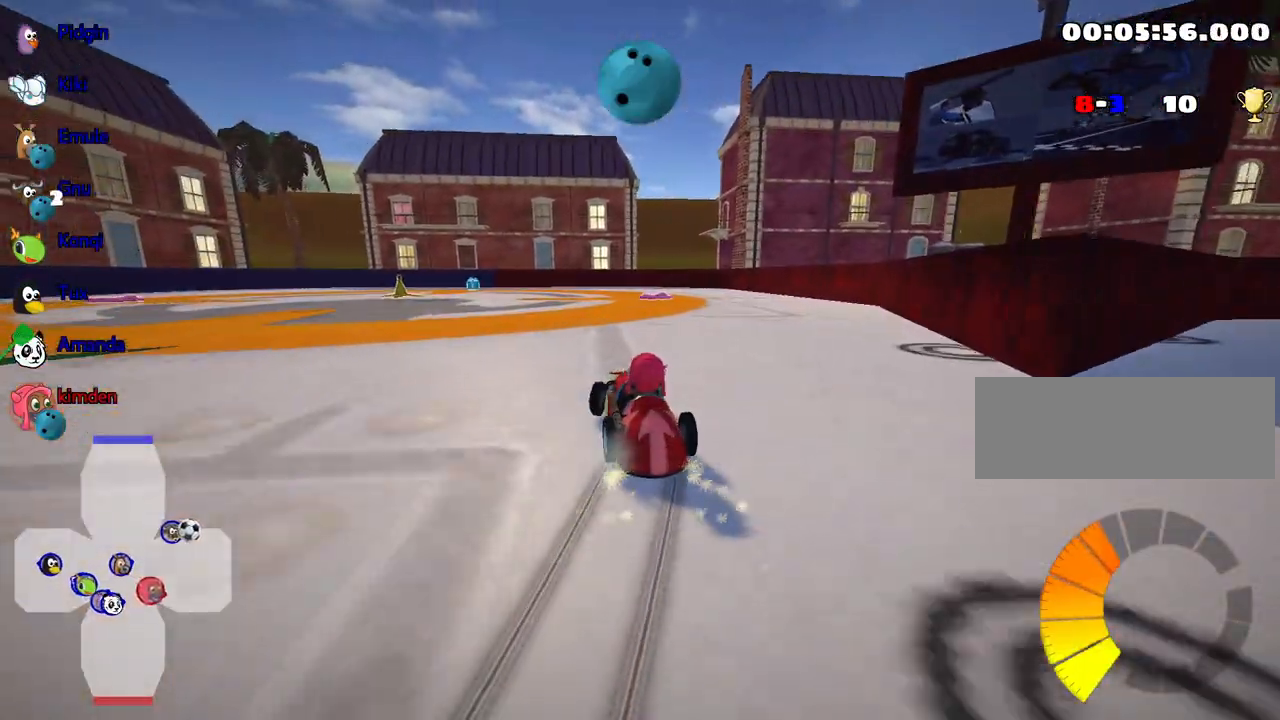
{"keys": ["right"], "events": []}
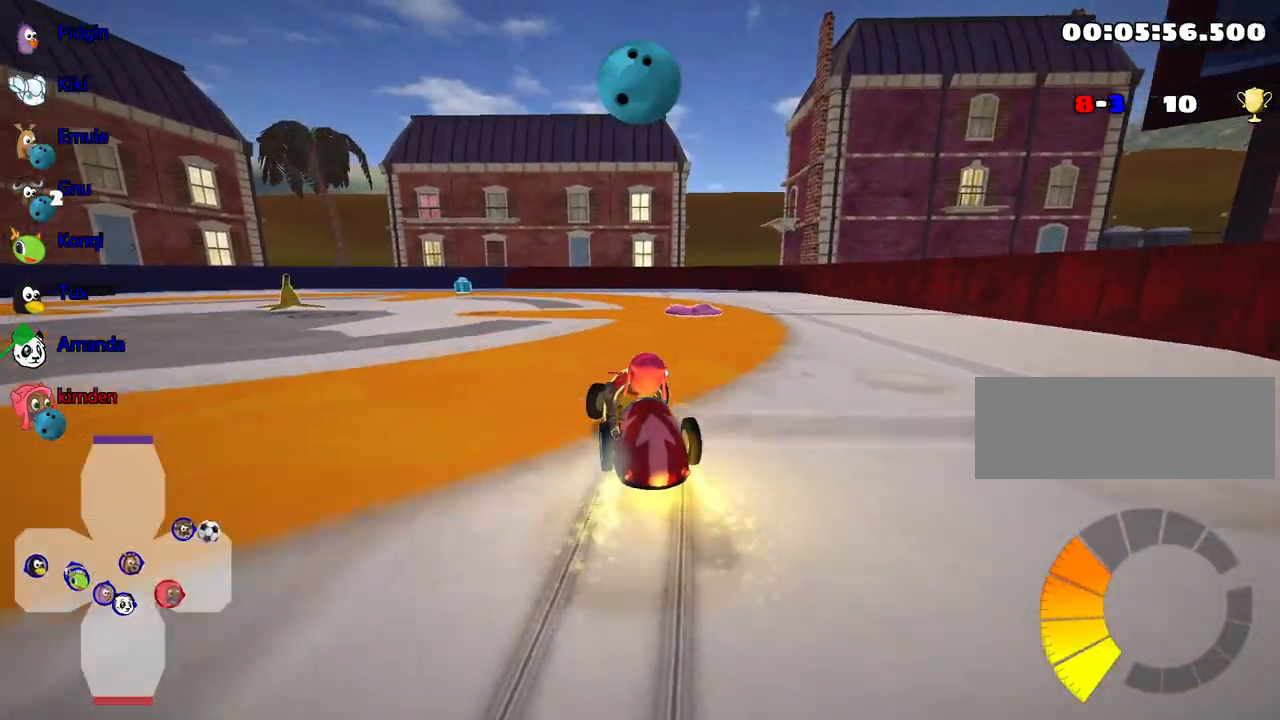
{"keys": ["left"], "events": [[184, "right", "up"], [284, "left", "down"]]}
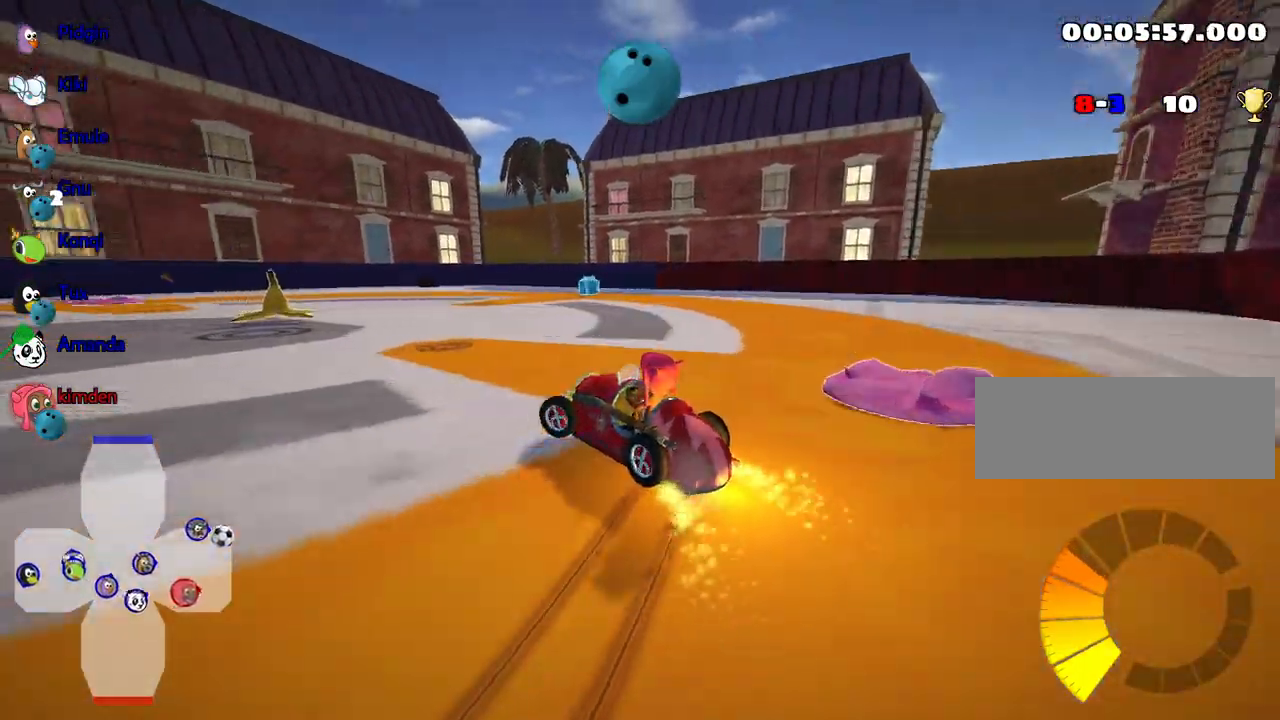
{"keys": ["right"], "events": [[250, "left", "up"], [267, "right", "down"]]}
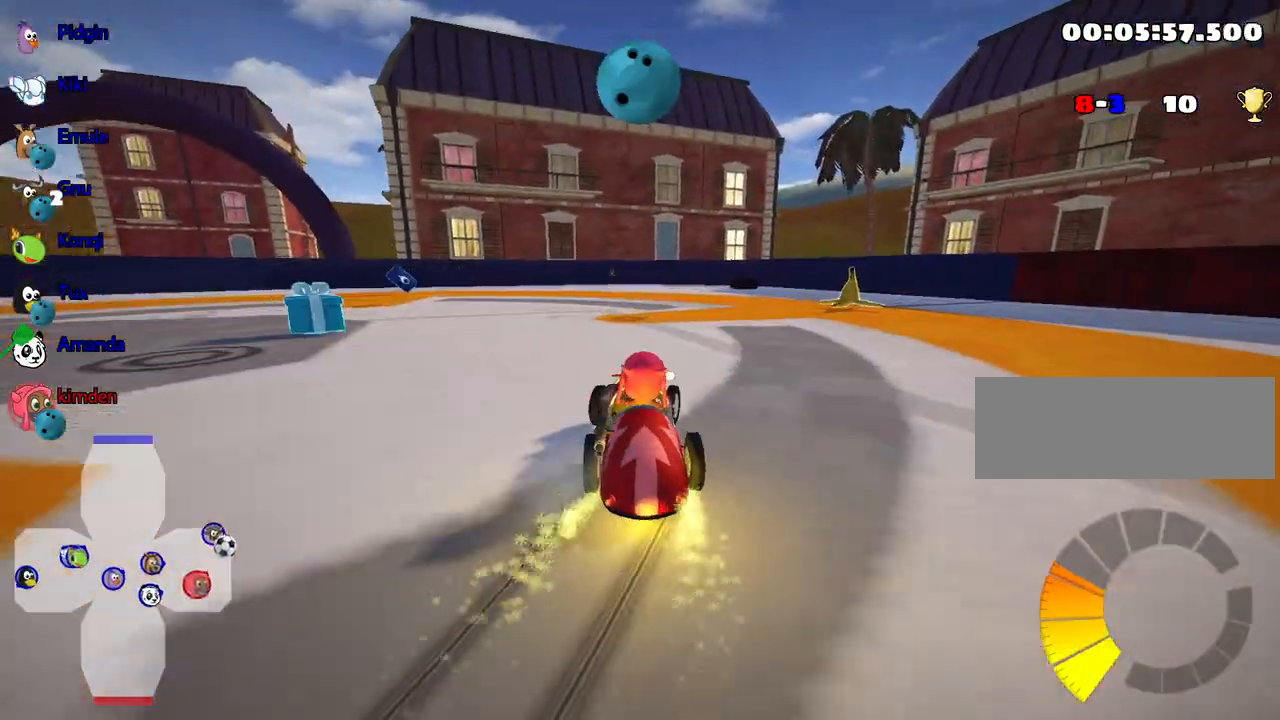
{"keys": ["fire"], "events": [[434, "fire", "down"], [484, "right", "up"]]}
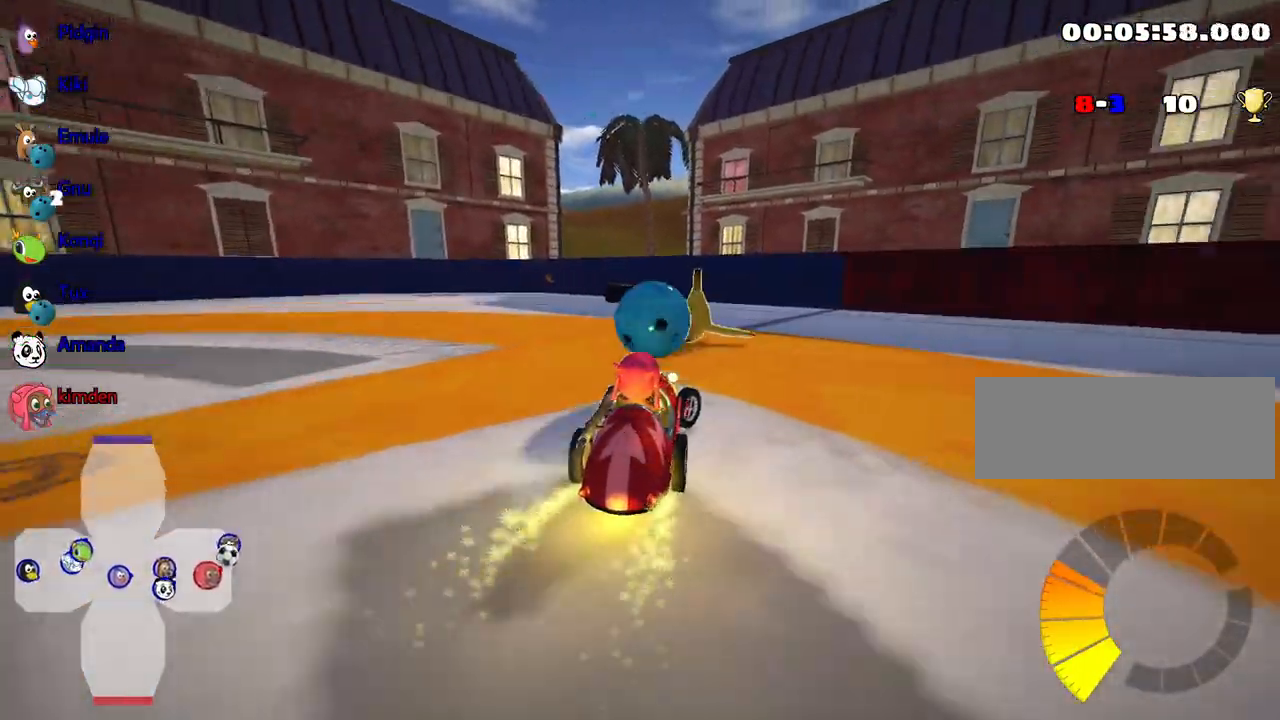
{"keys": ["left"], "events": [[67, "fire", "up"], [167, "left", "down"]]}
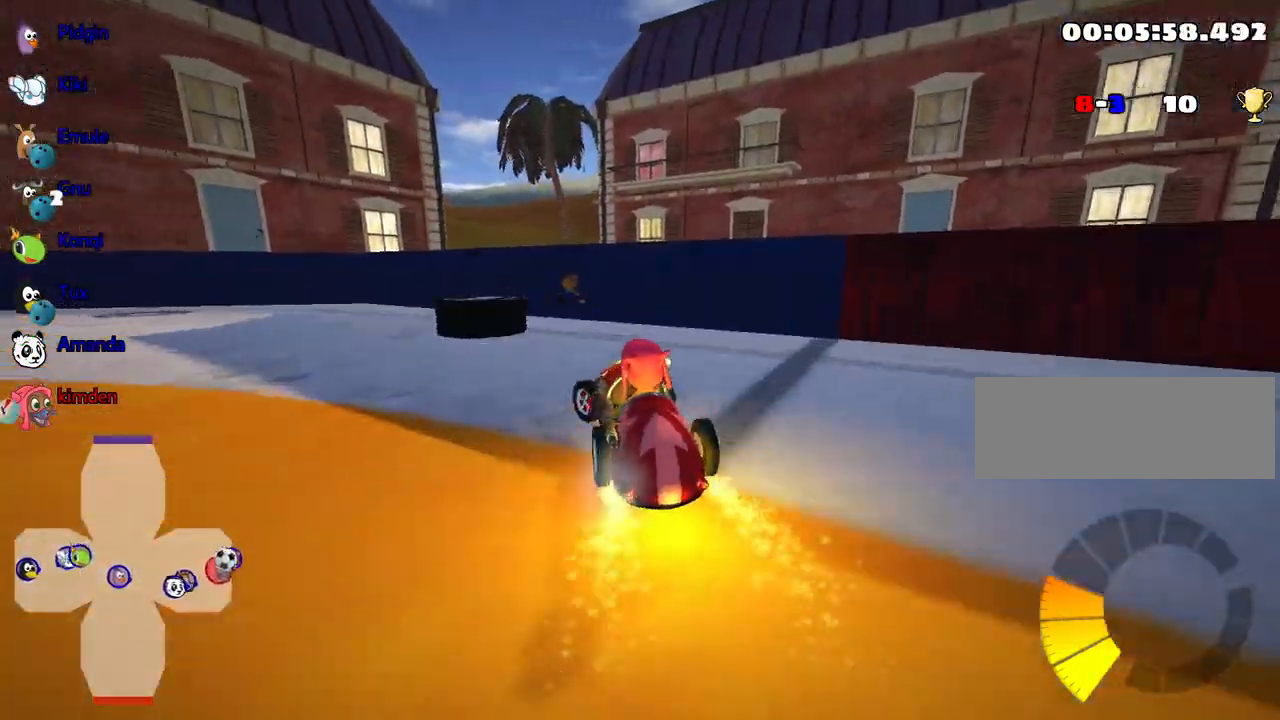
{"keys": ["left"], "events": [[34, "up", "down"], [450, "up", "up"]]}
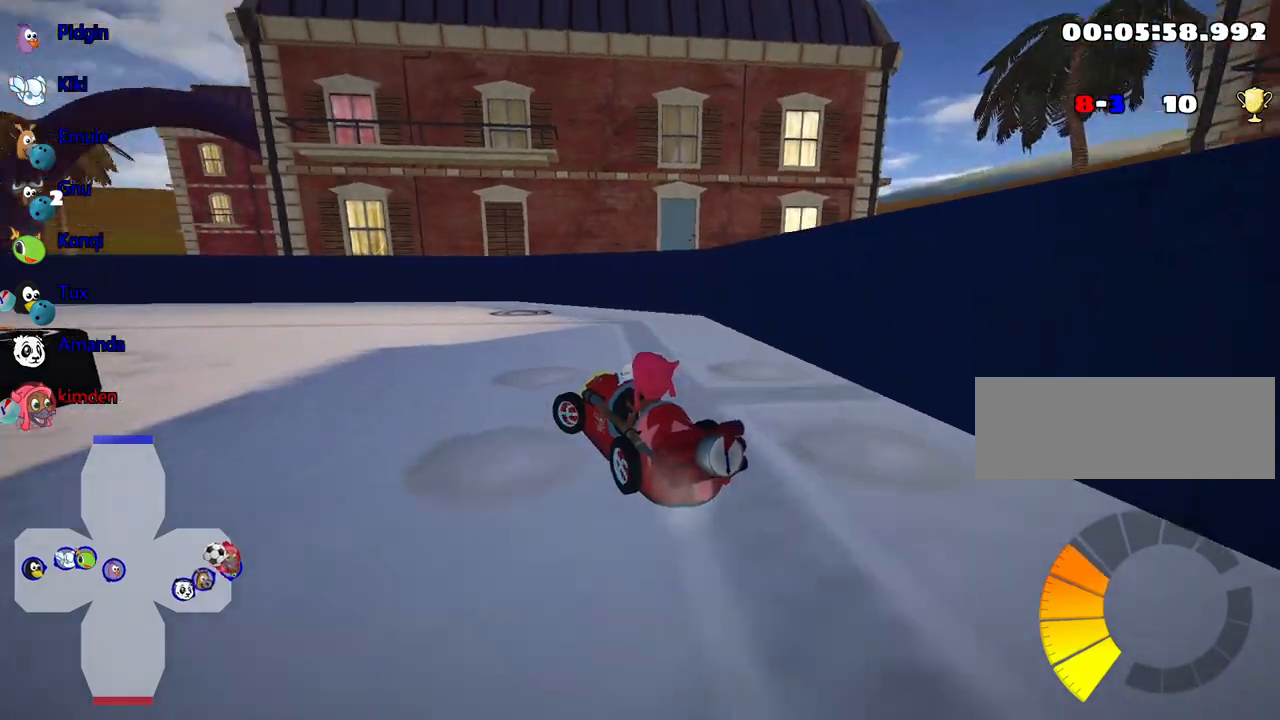
{"keys": [], "events": [[17, "up", "down"], [367, "up", "up"], [417, "left", "up"]]}
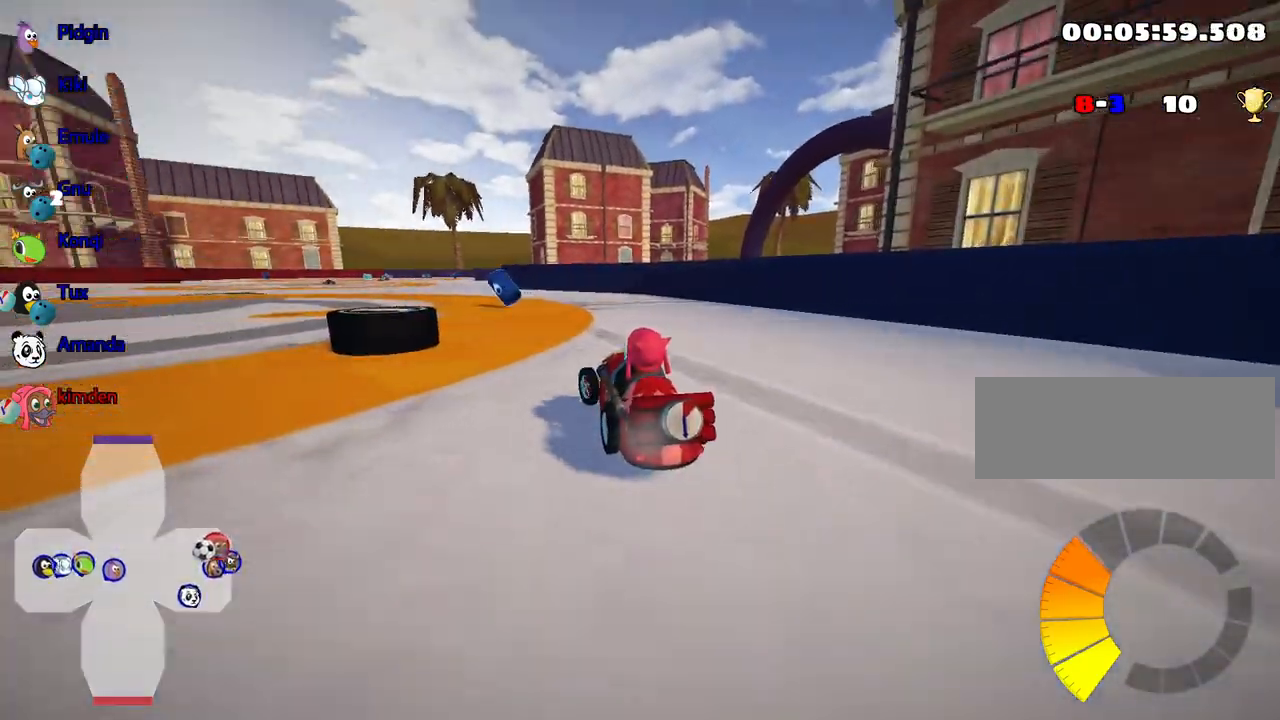
{"keys": ["left"], "events": [[250, "left", "down"]]}
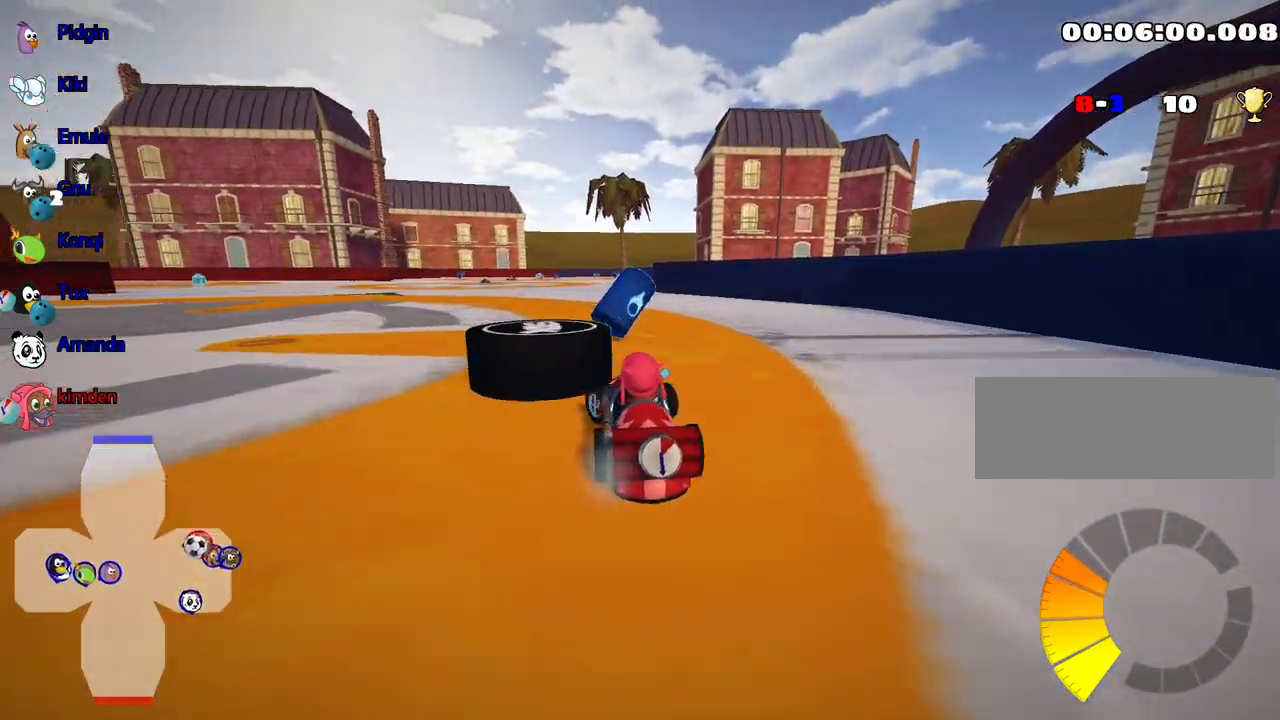
{"keys": ["right"], "events": [[67, "left", "up"], [367, "right", "down"]]}
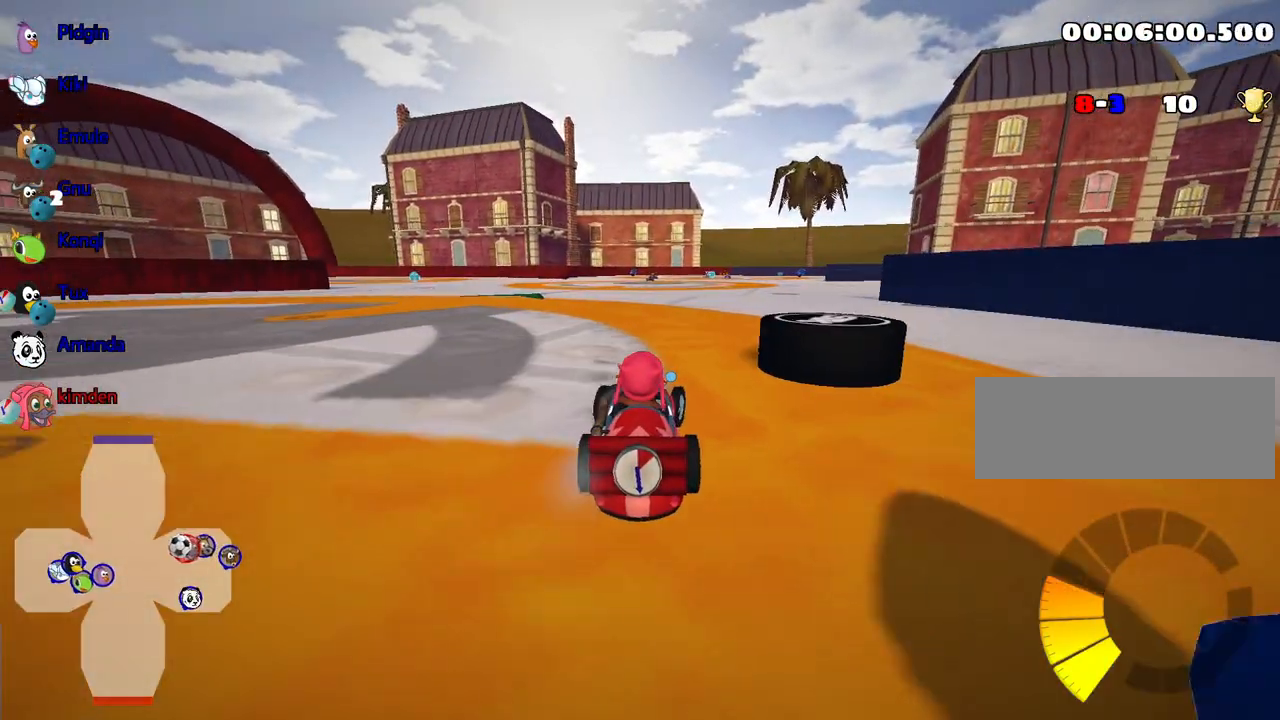
{"keys": ["nitro", "up"], "events": [[50, "right", "up"], [67, "up", "down"], [284, "nitro", "down"]]}
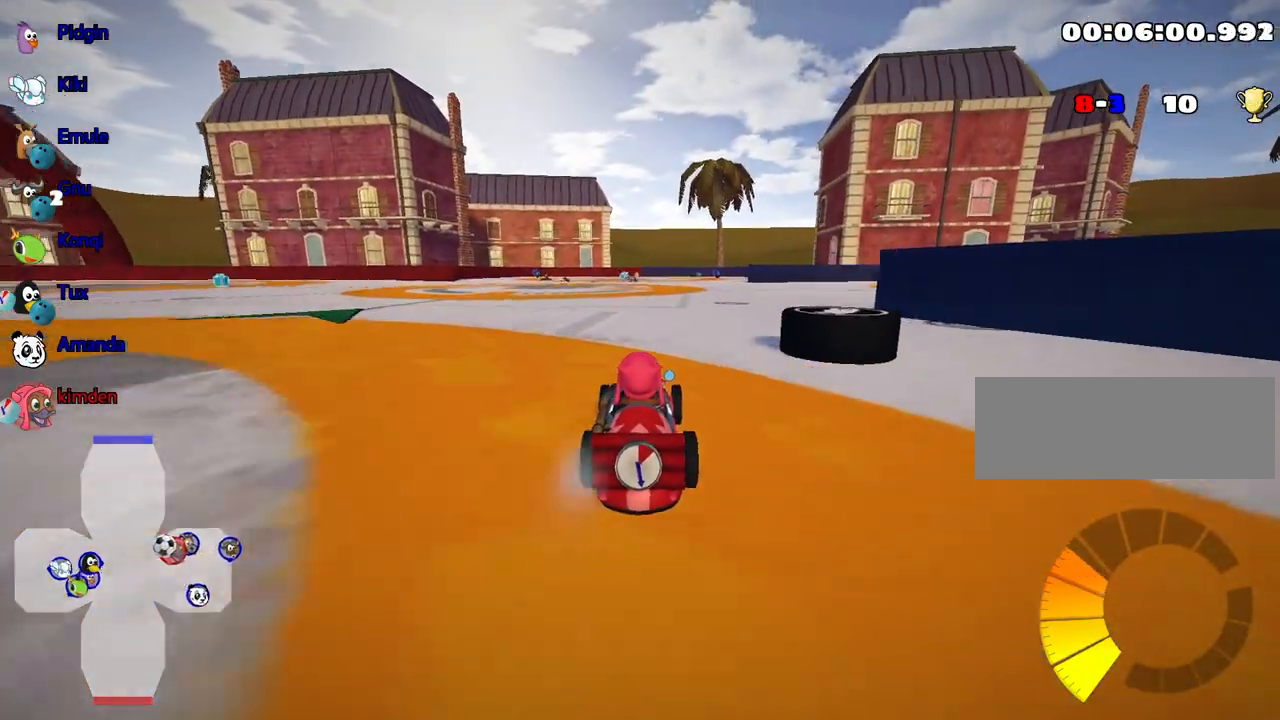
{"keys": ["nitro", "up"], "events": [[234, "right", "down"], [484, "right", "up"]]}
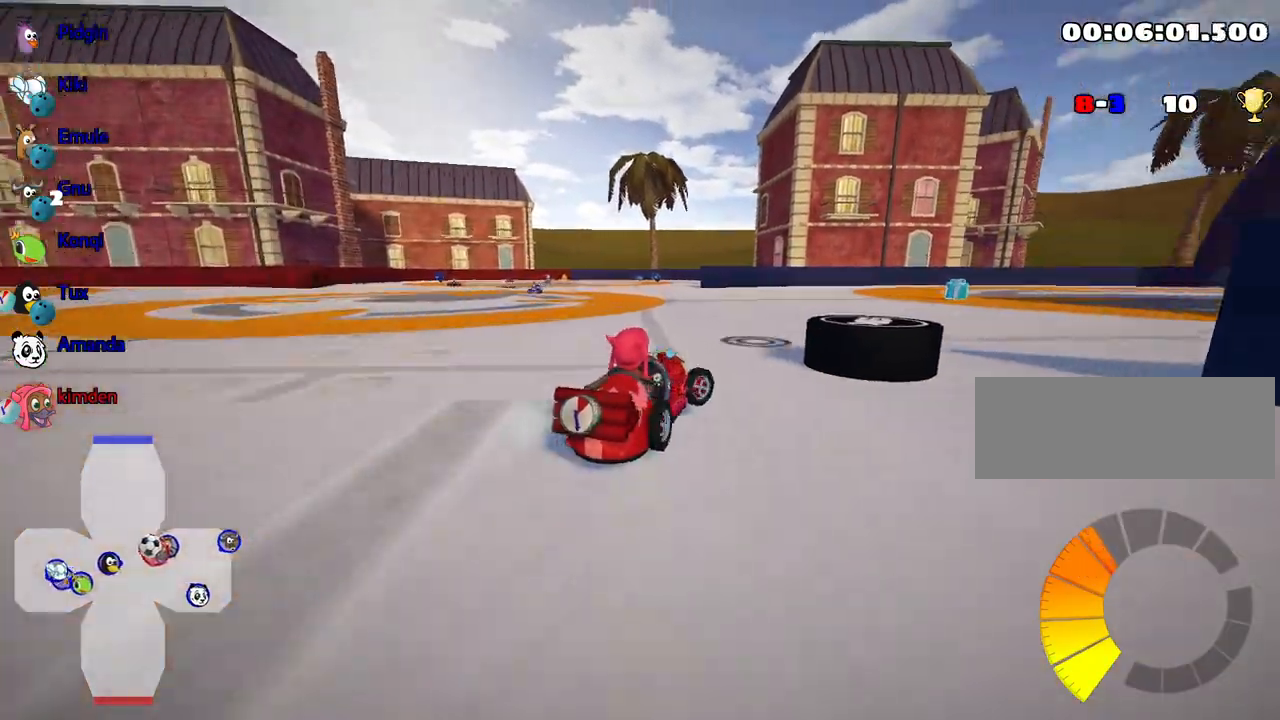
{"keys": ["up"], "events": [[134, "right", "down"], [300, "nitro", "up"], [467, "right", "up"]]}
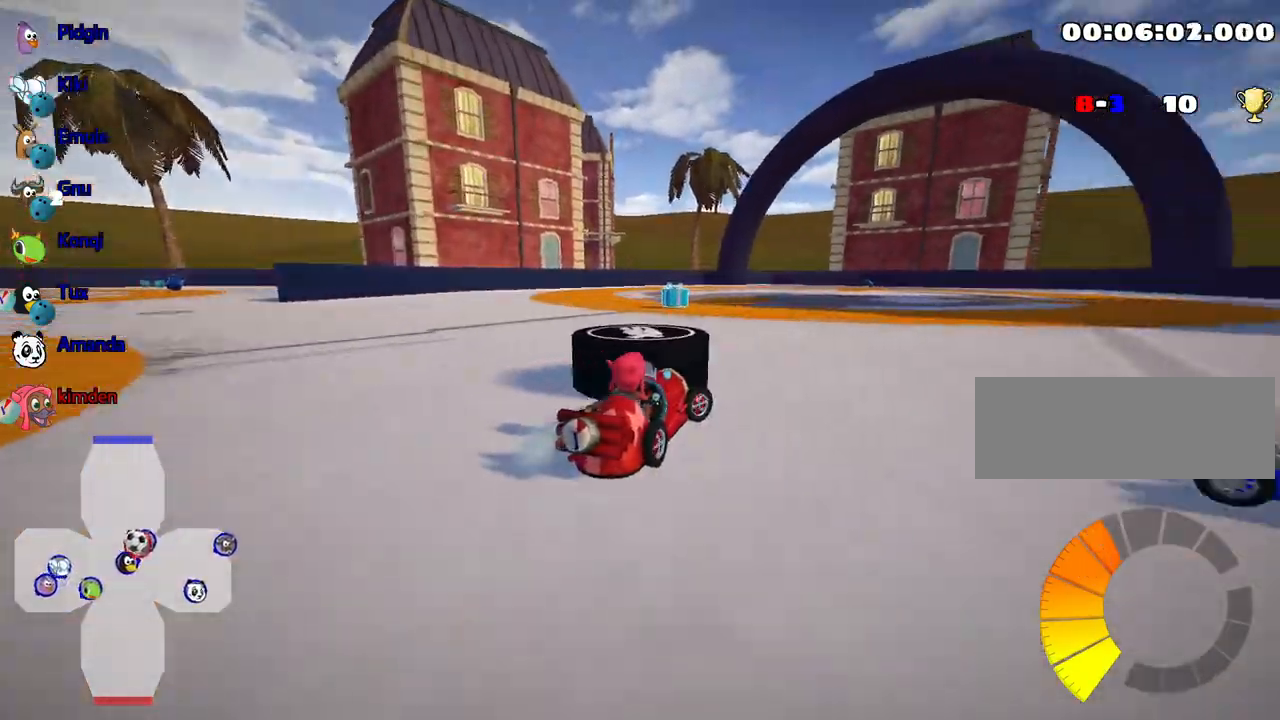
{"keys": ["left"], "events": [[117, "left", "down"], [250, "up", "up"]]}
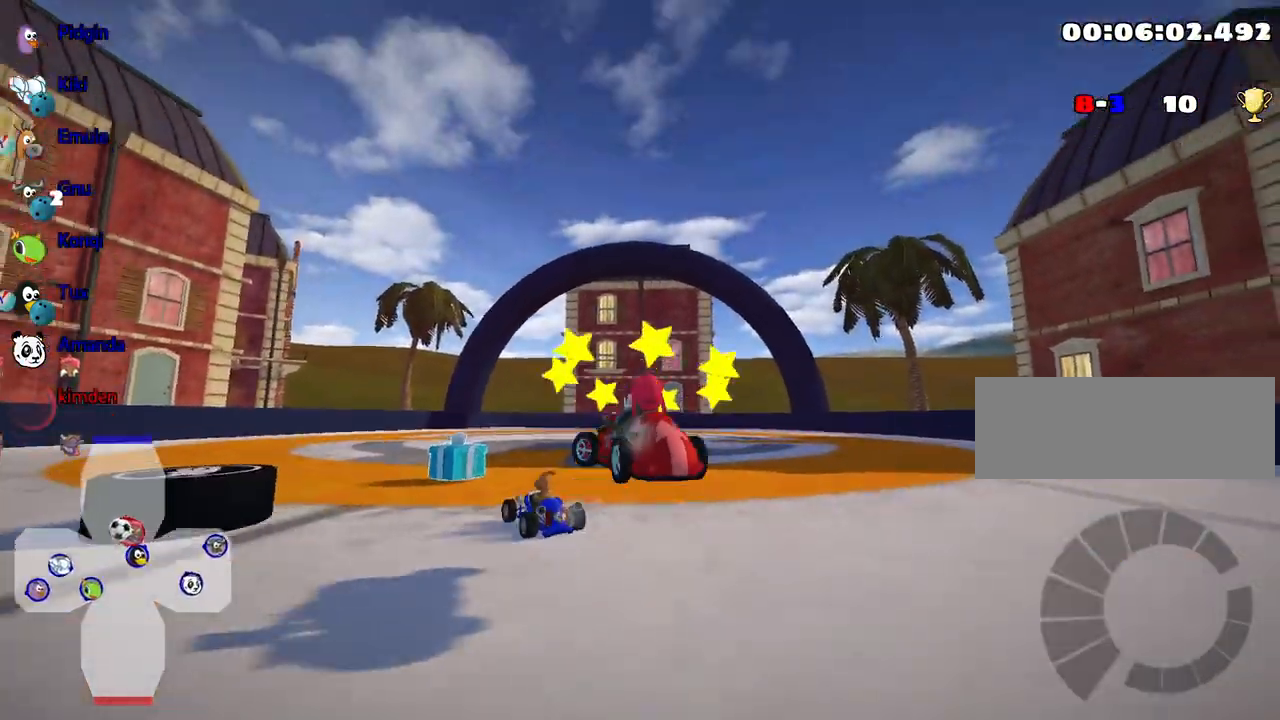
{"keys": [], "events": [[250, "left", "up"]]}
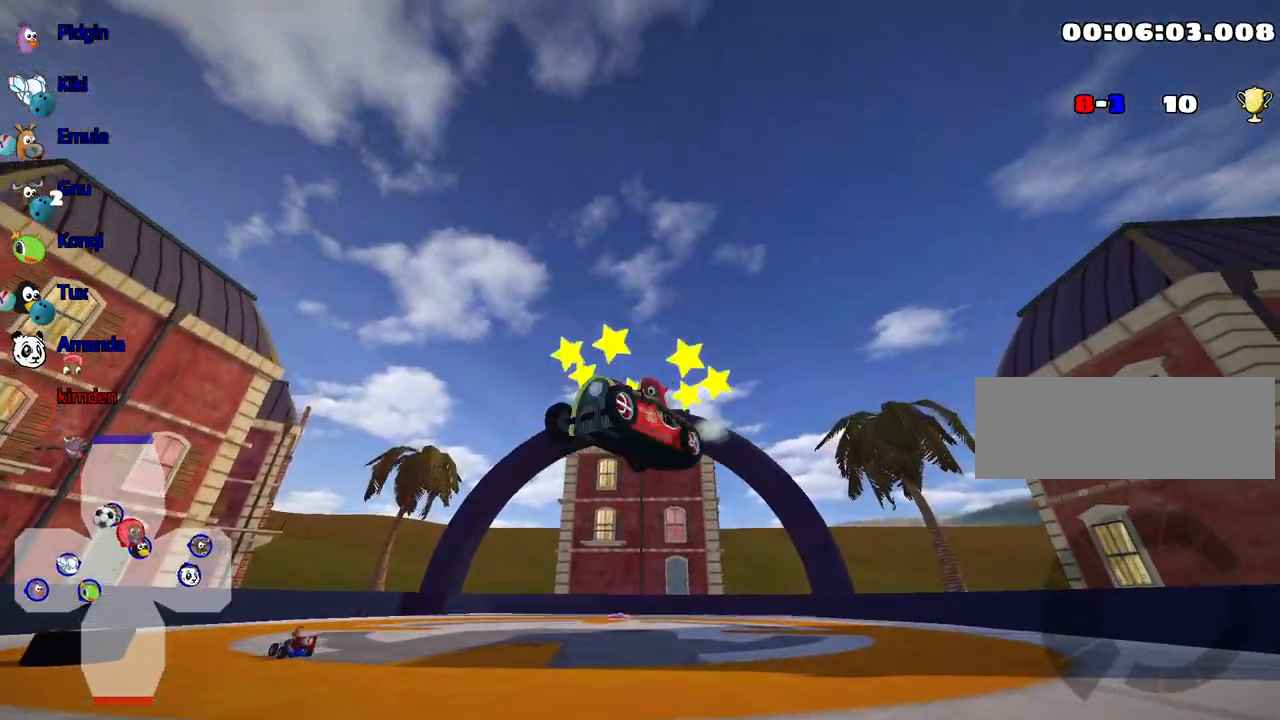
{"keys": [], "events": []}
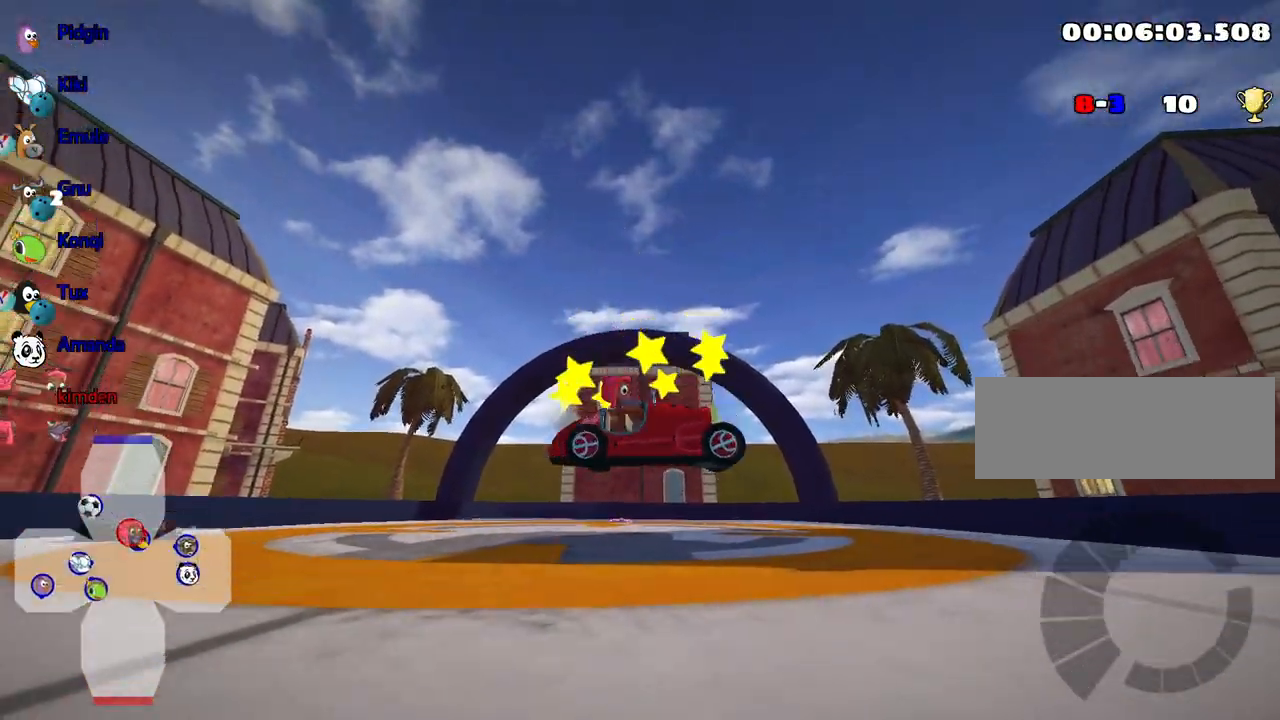
{"keys": ["down", "right"], "events": [[384, "down", "down"], [400, "right", "down"]]}
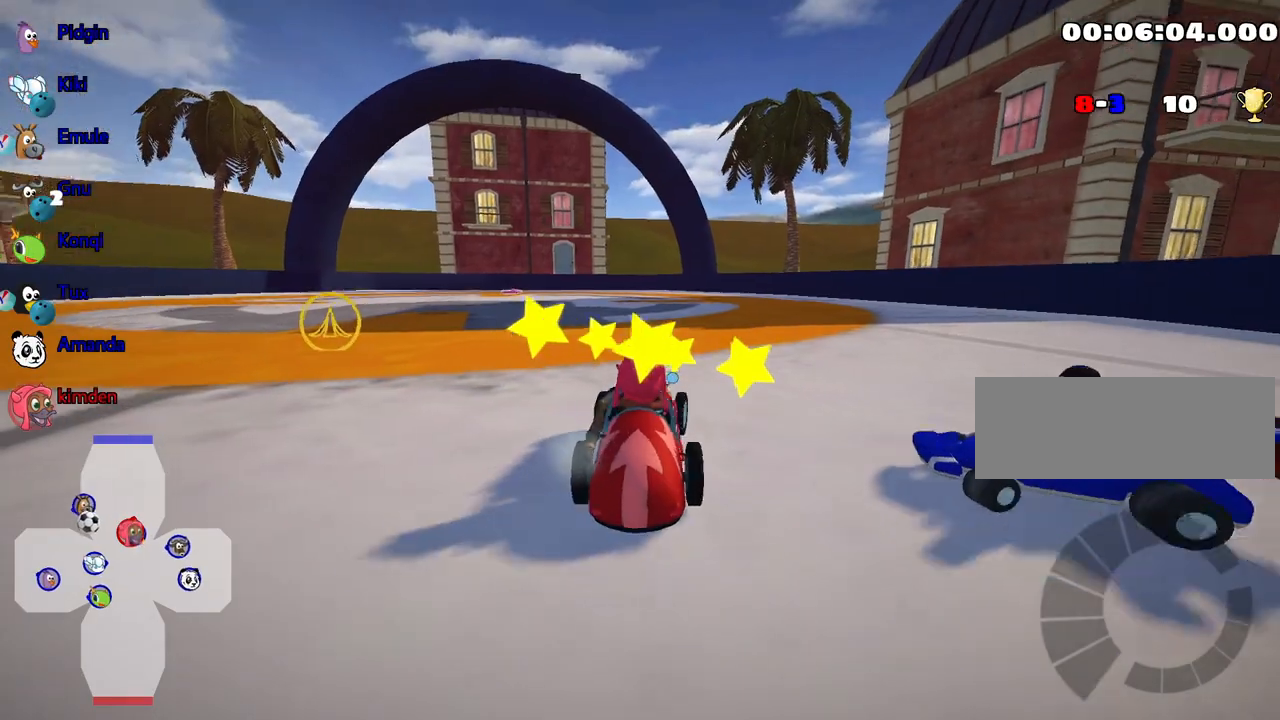
{"keys": [], "events": [[117, "right", "up"], [167, "down", "up"]]}
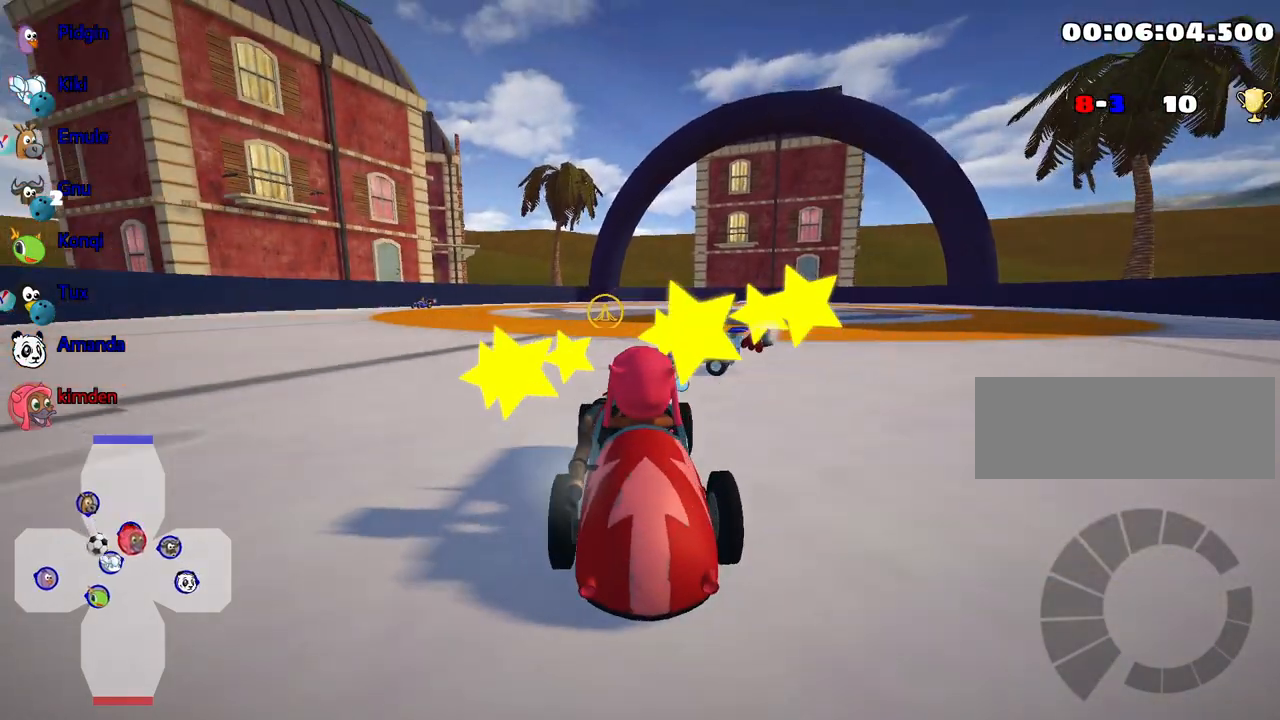
{"keys": [], "events": []}
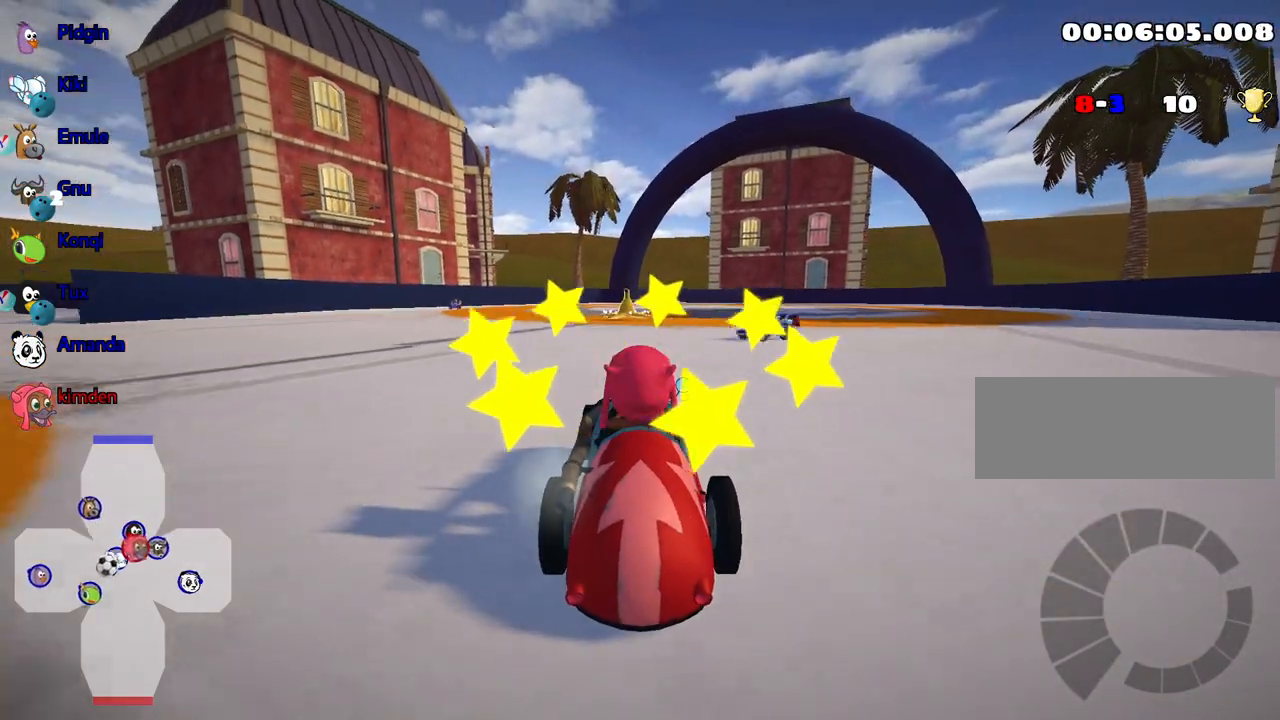
{"keys": ["up"], "events": [[167, "up", "down"]]}
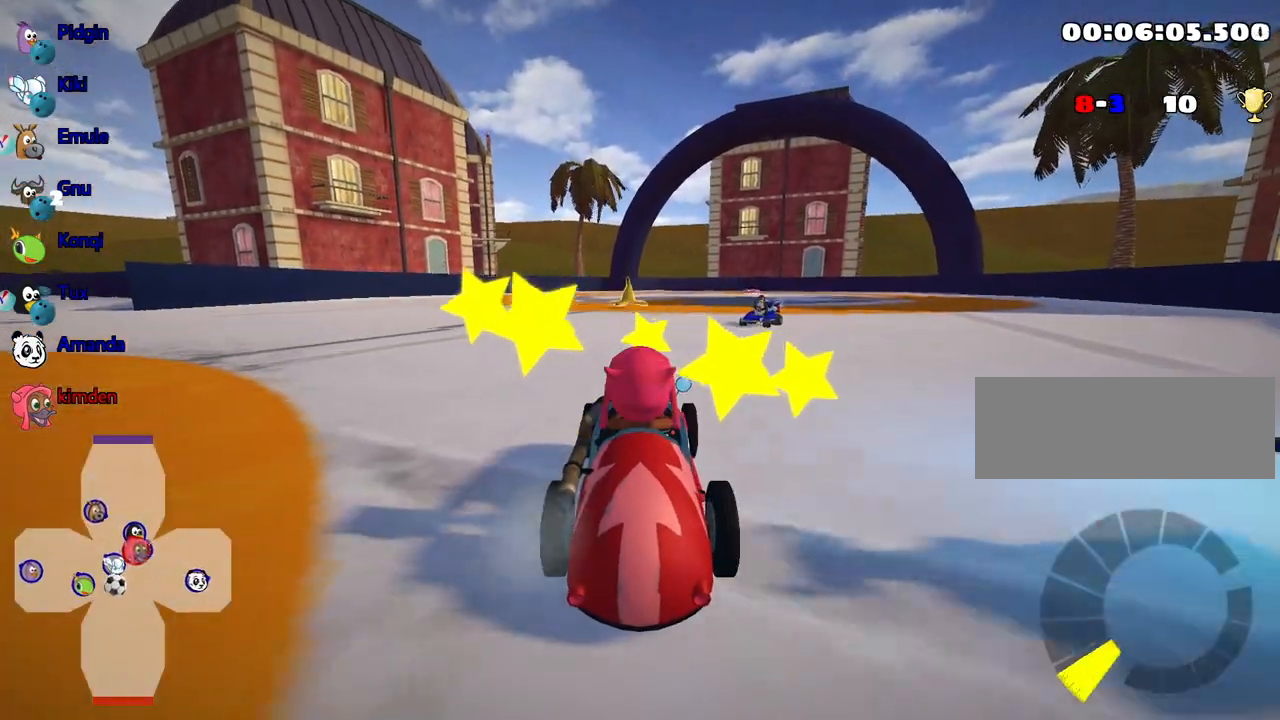
{"keys": ["left", "up"], "events": [[250, "left", "down"]]}